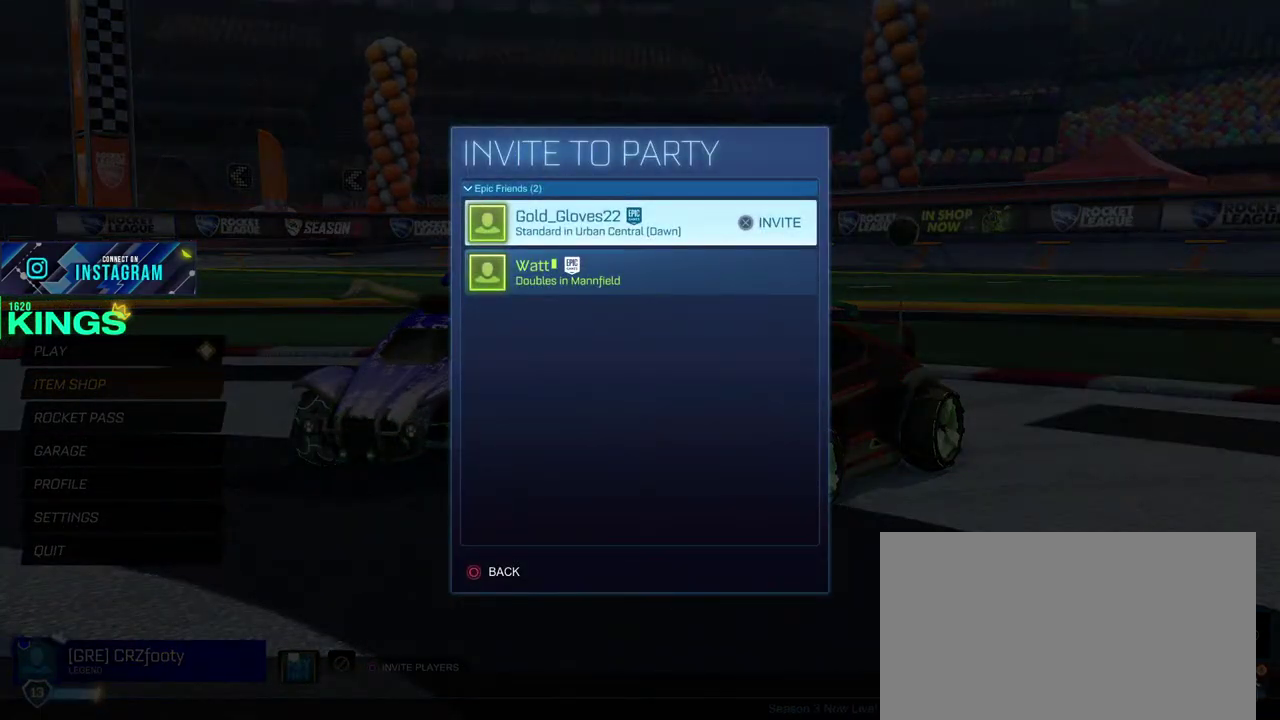
Gameplay with a controller (PlayStation layout); each line is a JSON object with the inputs held at the frame after it. "events" lists button and stick changes between this image and that frame as [ms after this image, input, new state], when the widget could be followed in between. This document gives stick clicks only as held states, not as events.
{"buttons": ["R2"], "left_stick": "center", "right_stick": "center", "events": [[33, "CIRCLE", "down"], [133, "CIRCLE", "up"], [467, "R2", "down"]]}
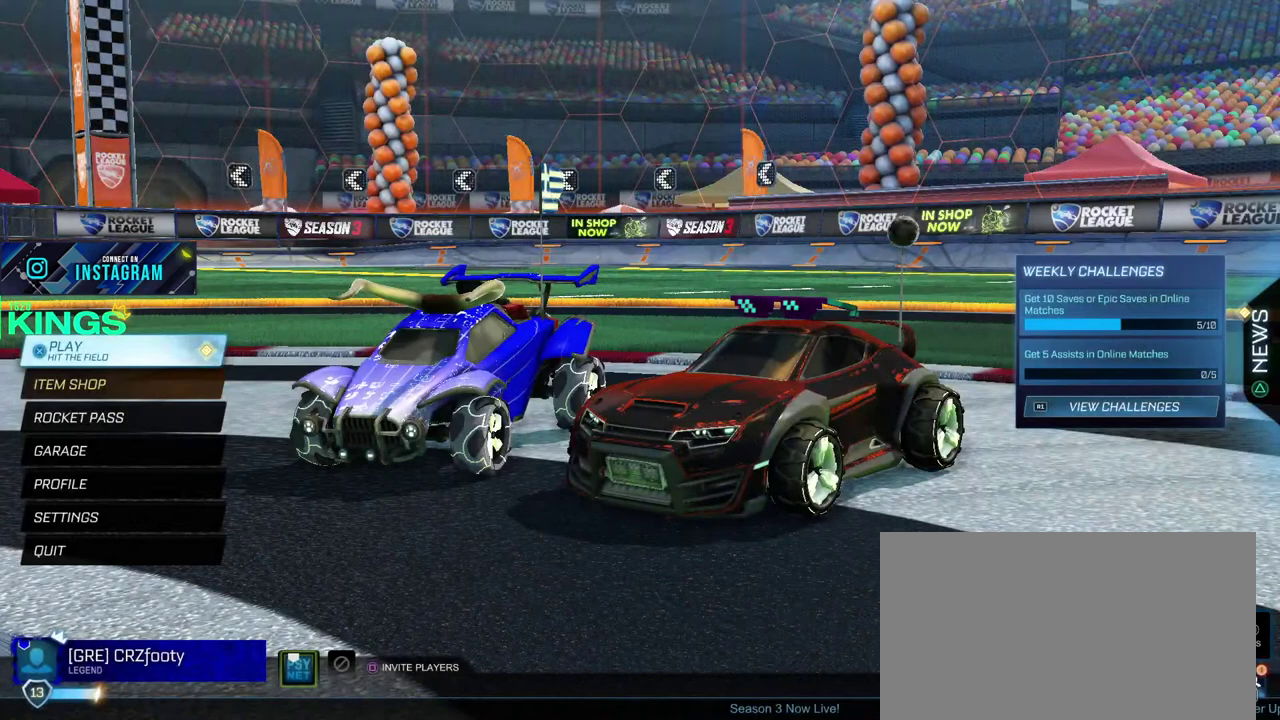
{"buttons": [], "left_stick": "center", "right_stick": "center", "events": [[67, "R2", "up"]]}
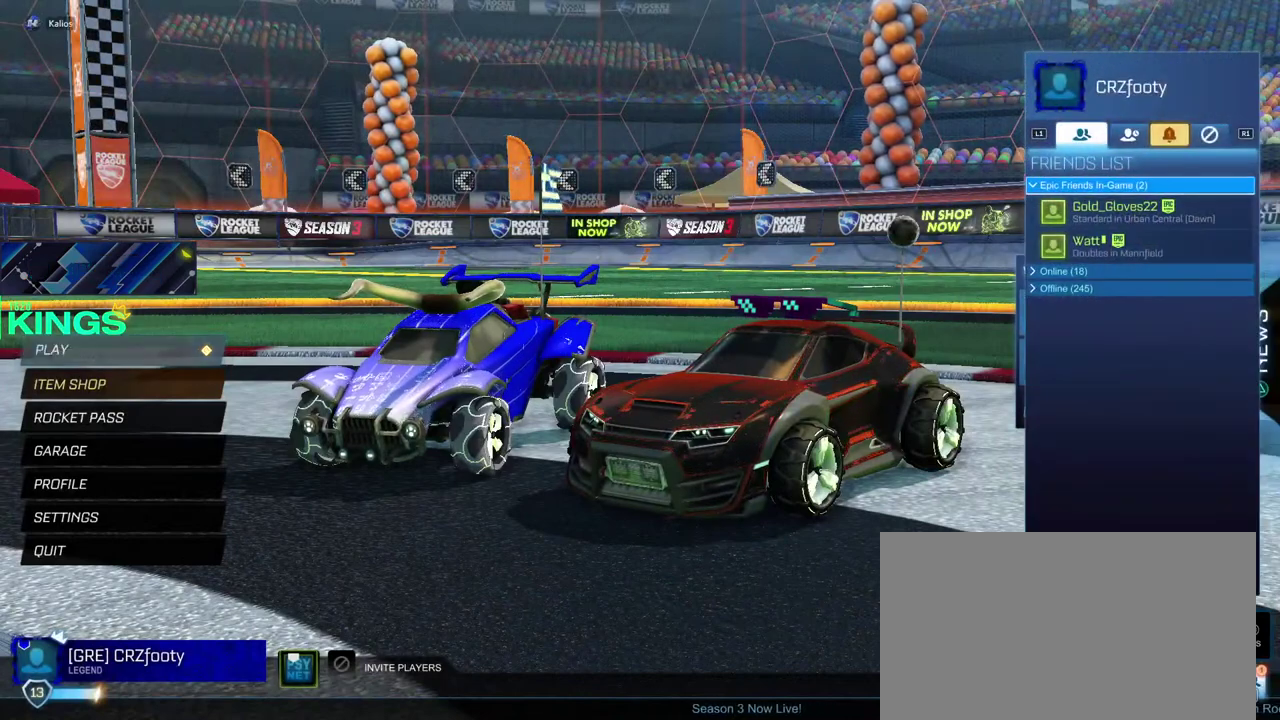
{"buttons": [], "left_stick": "center", "right_stick": "center", "events": [[133, "R1", "down"], [250, "R1", "up"], [317, "R1", "down"], [417, "R1", "up"]]}
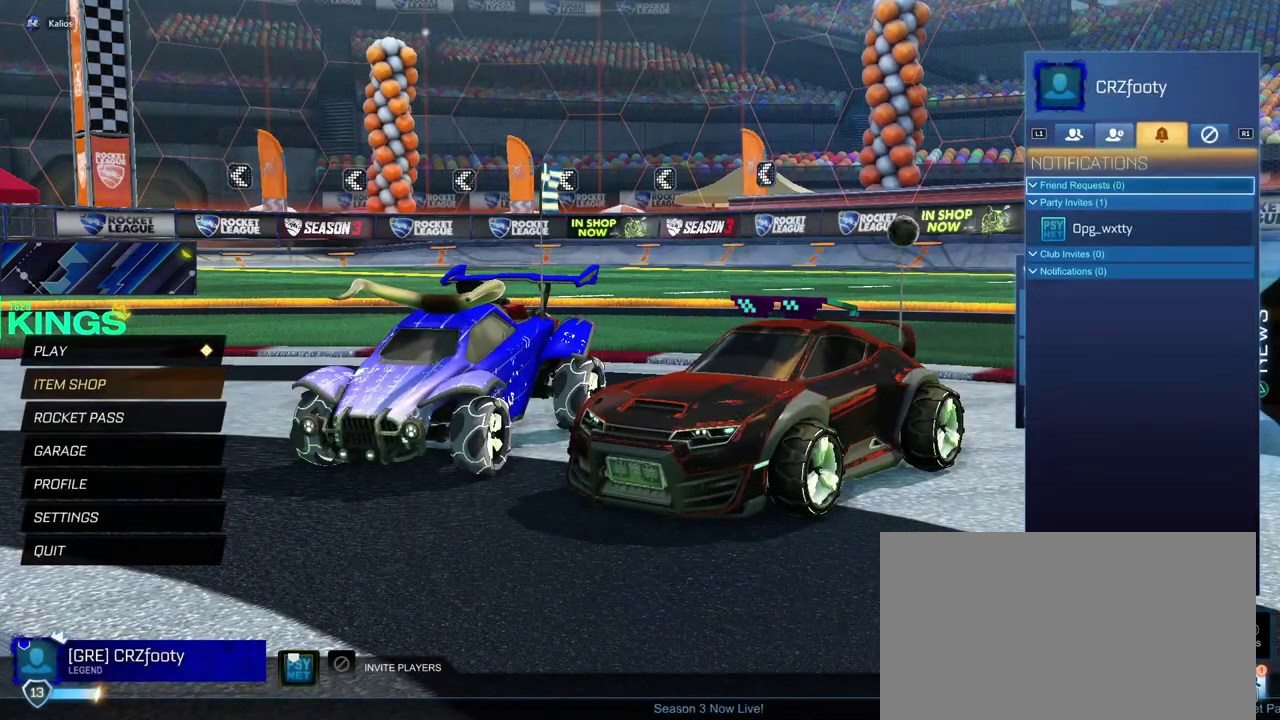
{"buttons": [], "left_stick": "center", "right_stick": "center", "events": [[317, "DPAD_DOWN", "down"], [400, "DPAD_DOWN", "up"]]}
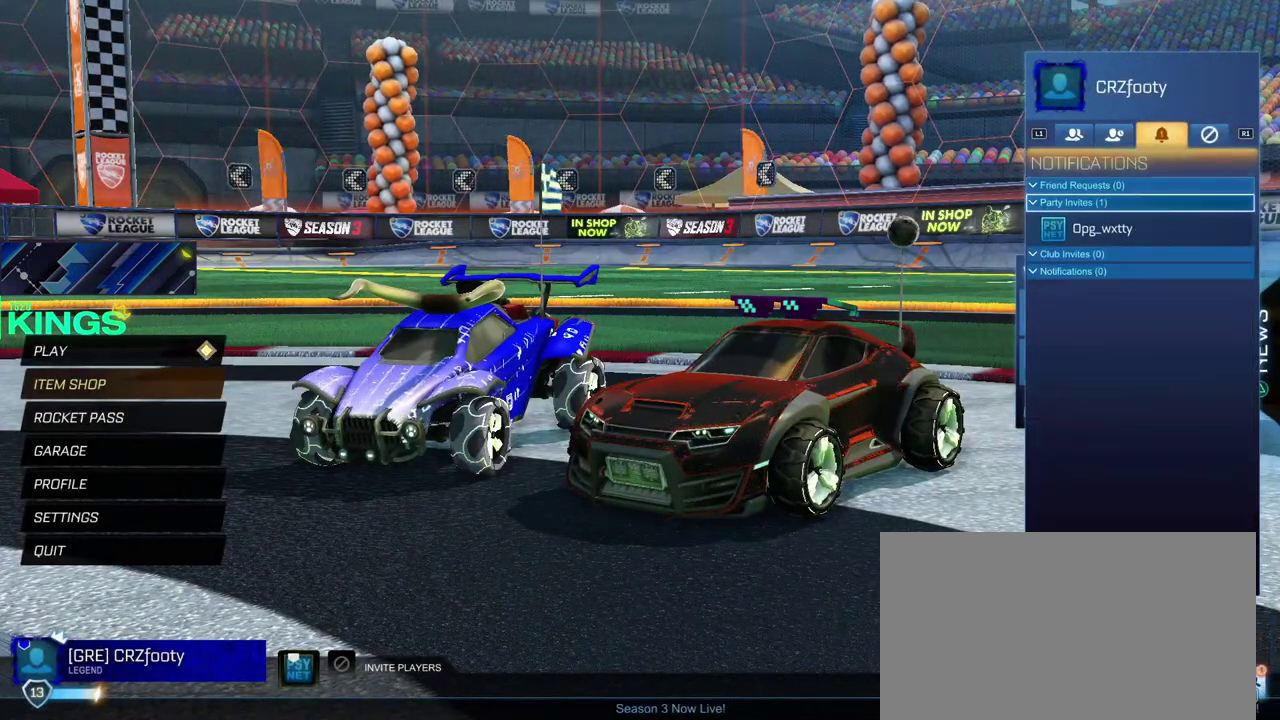
{"buttons": [], "left_stick": "center", "right_stick": "center", "events": [[150, "DPAD_UP", "down"], [250, "DPAD_UP", "up"]]}
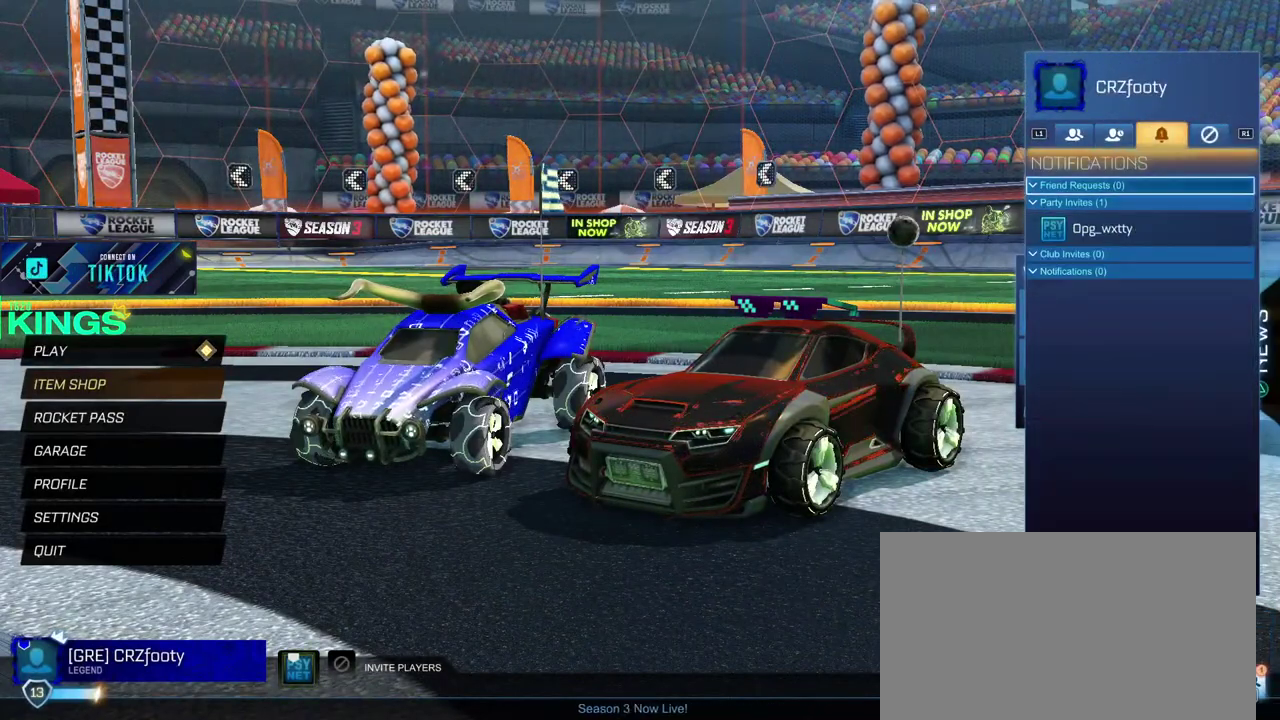
{"buttons": ["CROSS"], "left_stick": "center", "right_stick": "center", "events": [[33, "DPAD_DOWN", "down"], [100, "CROSS", "down"], [133, "DPAD_DOWN", "up"], [217, "CROSS", "up"], [450, "CROSS", "down"]]}
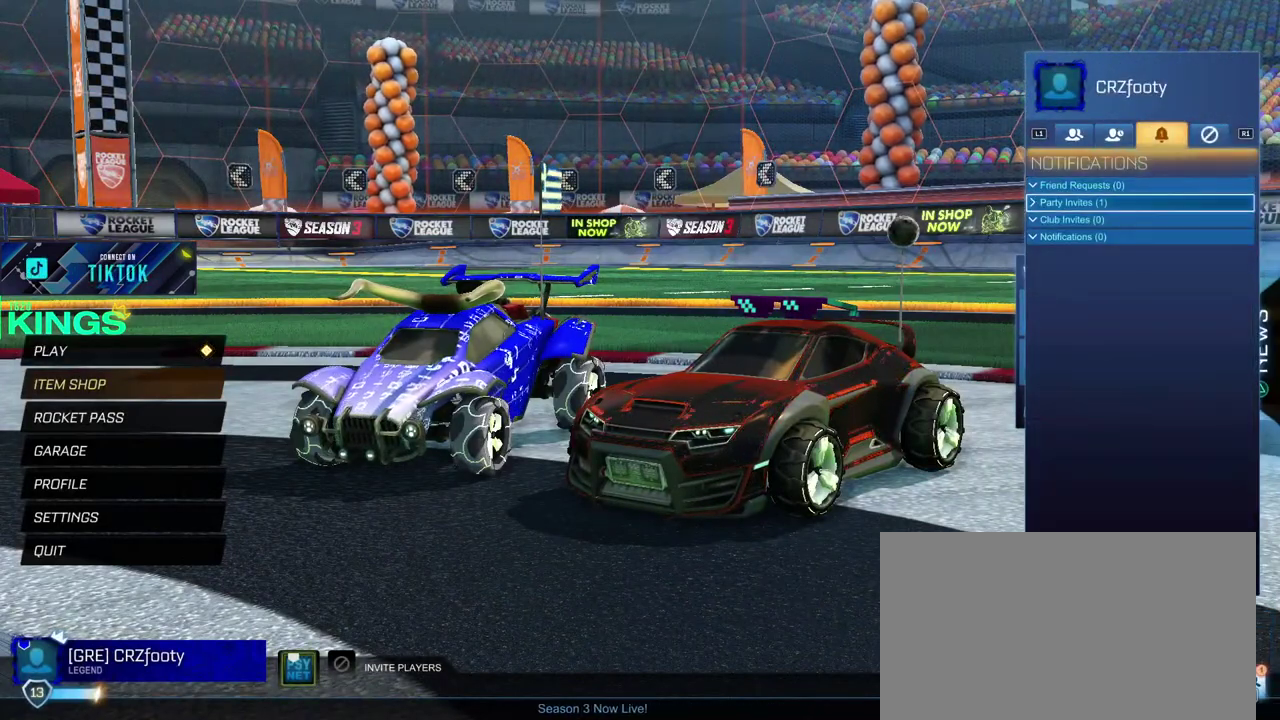
{"buttons": [], "left_stick": "center", "right_stick": "center", "events": [[50, "CROSS", "up"], [267, "DPAD_DOWN", "down"], [350, "DPAD_DOWN", "up"], [367, "CROSS", "down"], [450, "CROSS", "up"]]}
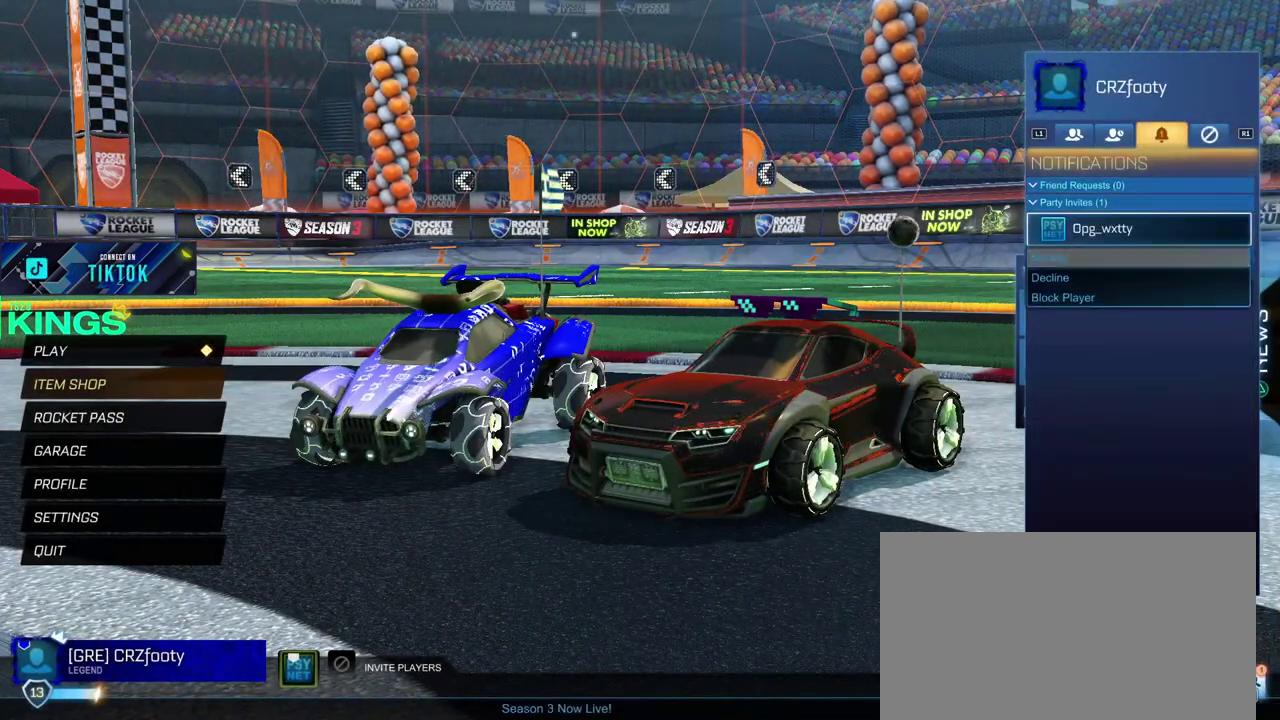
{"buttons": [], "left_stick": "center", "right_stick": "center", "events": [[333, "DPAD_DOWN", "down"], [433, "DPAD_DOWN", "up"]]}
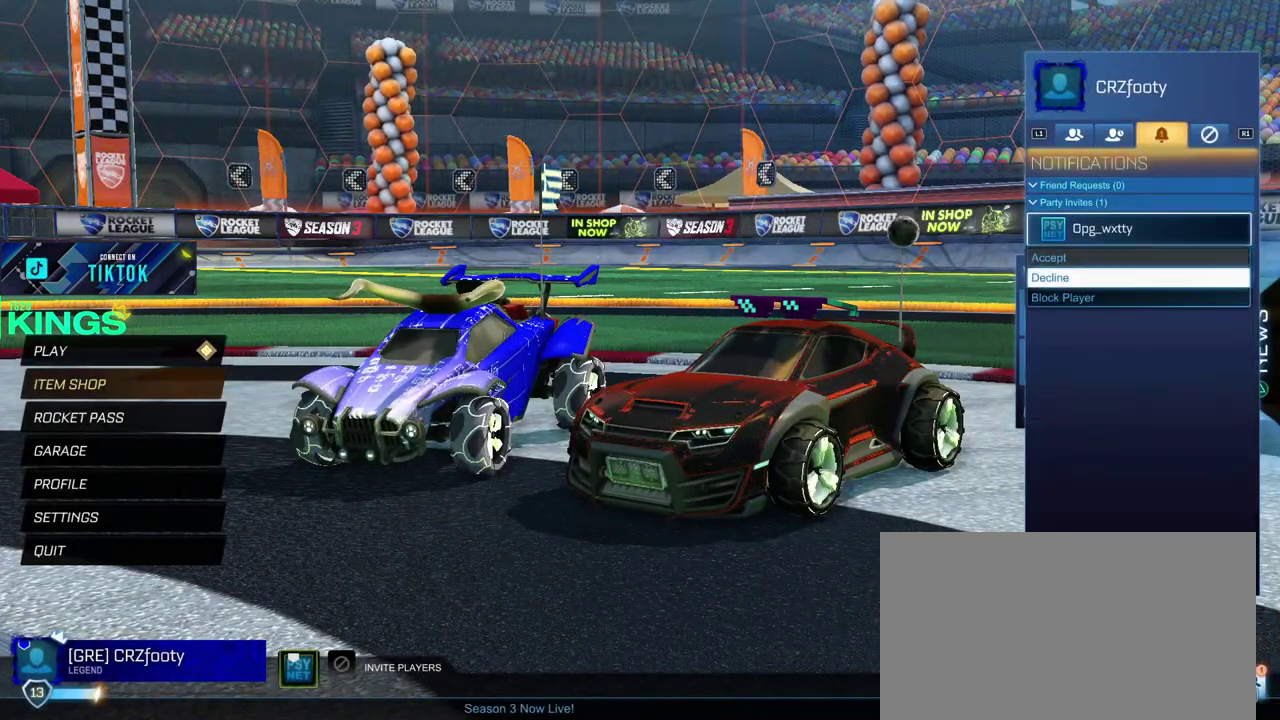
{"buttons": ["CIRCLE"], "left_stick": "center", "right_stick": "center", "events": [[17, "CROSS", "down"], [100, "CROSS", "up"], [400, "CIRCLE", "down"]]}
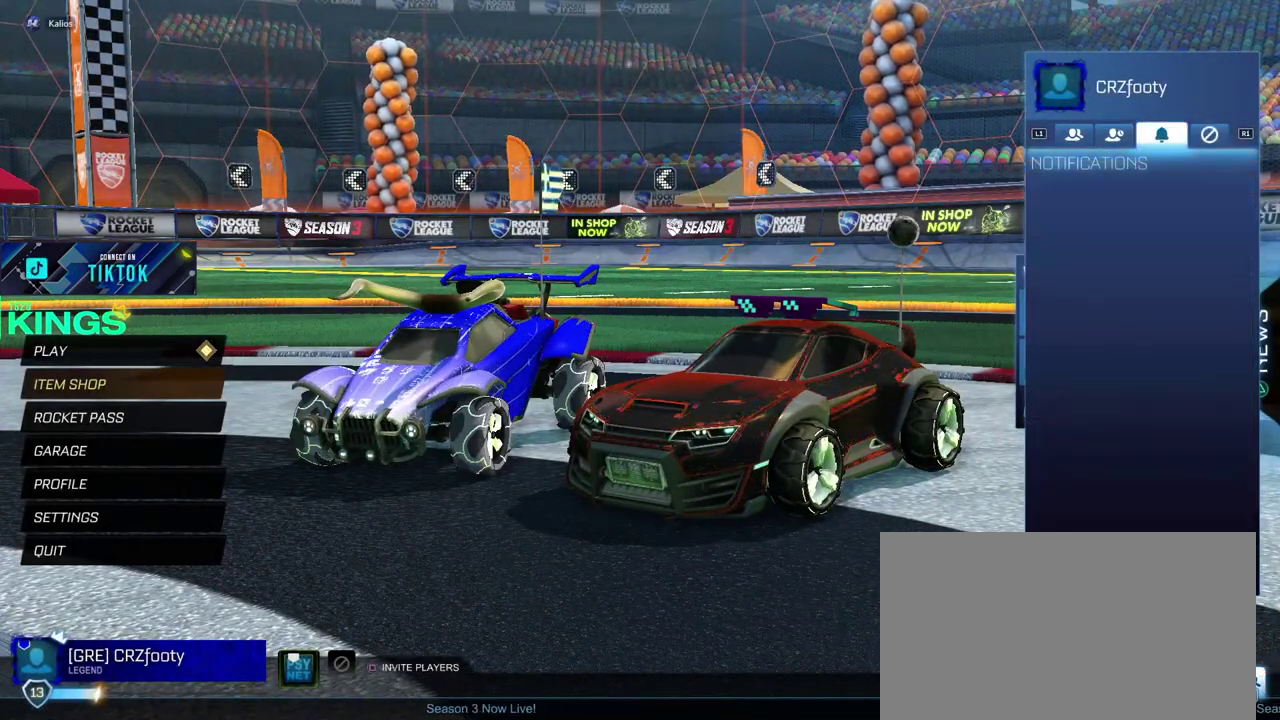
{"buttons": [], "left_stick": "center", "right_stick": "center", "events": [[17, "CIRCLE", "up"], [350, "CROSS", "down"], [417, "CROSS", "up"]]}
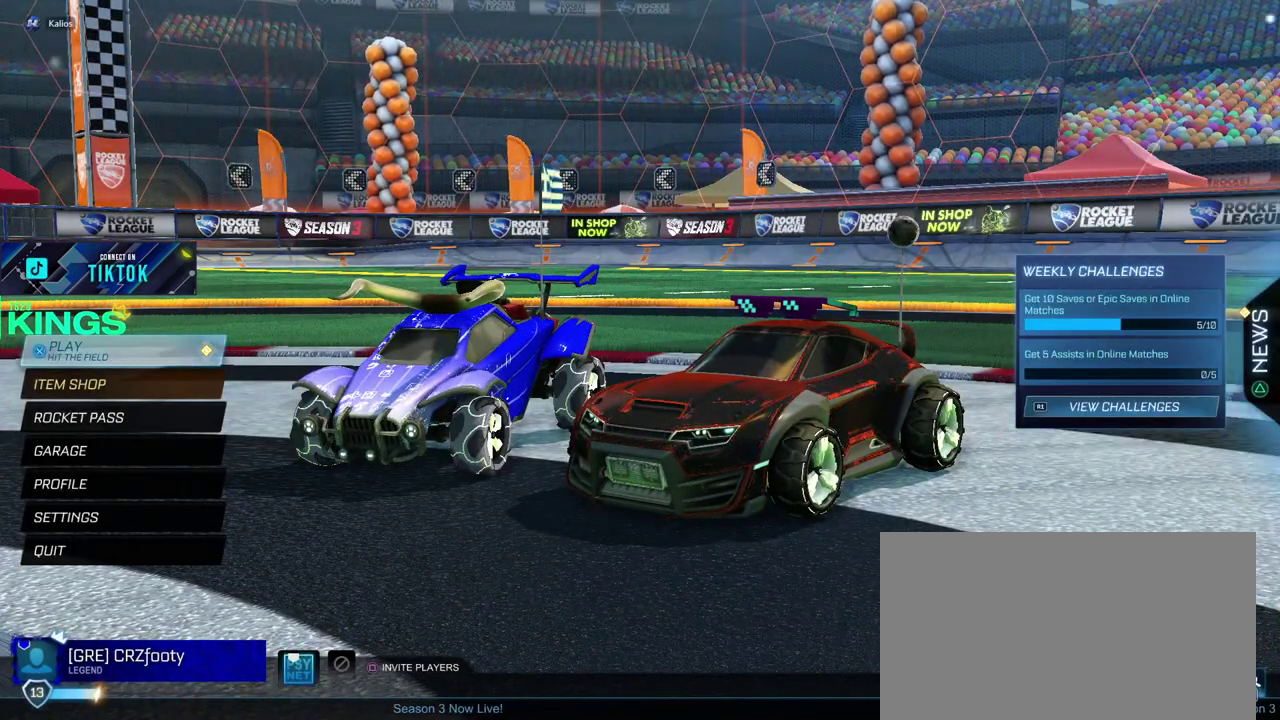
{"buttons": [], "left_stick": "center", "right_stick": "center", "events": []}
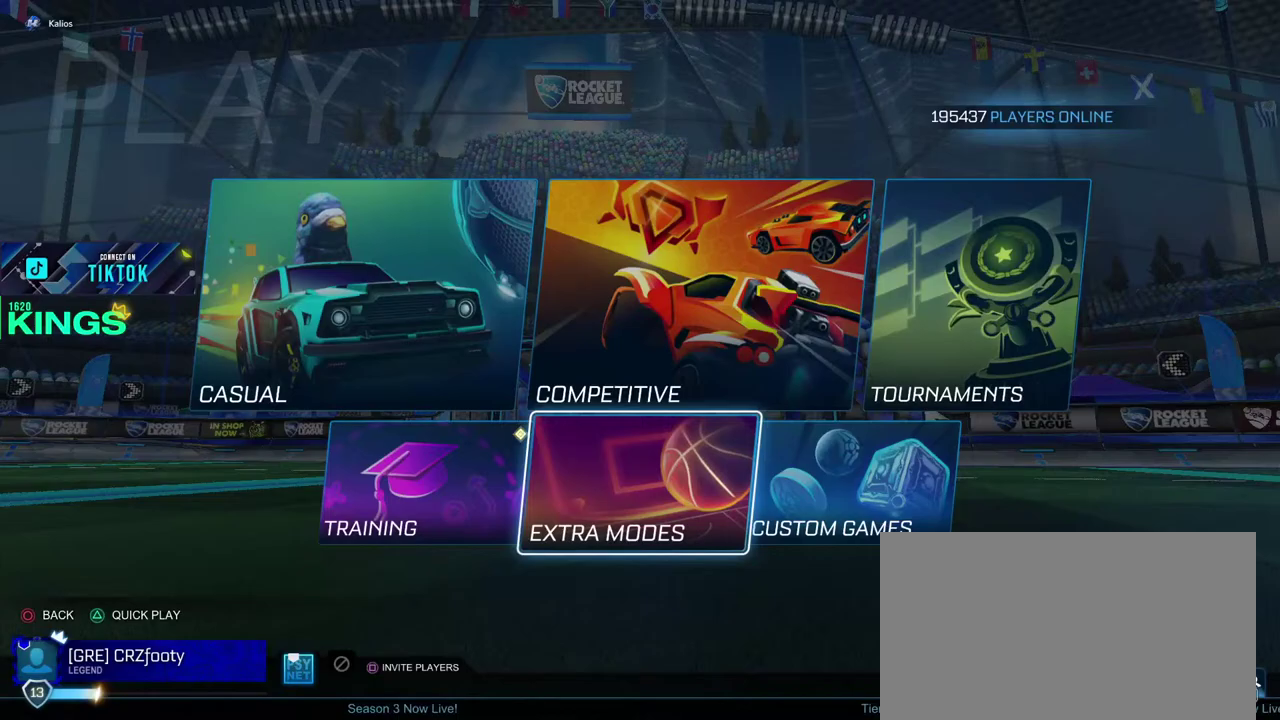
{"buttons": [], "left_stick": "center", "right_stick": "center", "events": [[33, "DPAD_UP", "down"], [133, "DPAD_UP", "up"], [233, "DPAD_LEFT", "down"], [367, "DPAD_LEFT", "up"]]}
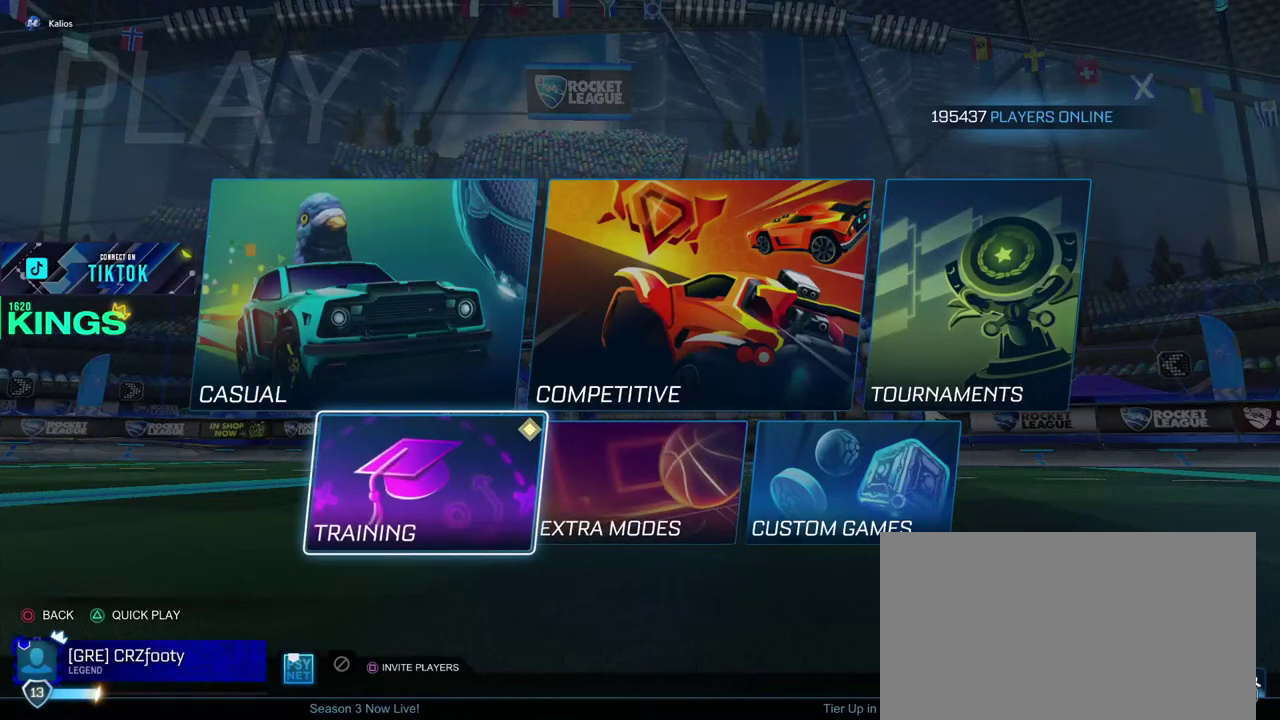
{"buttons": [], "left_stick": "center", "right_stick": "center", "events": [[33, "DPAD_UP", "down"], [133, "DPAD_UP", "up"], [167, "CROSS", "down"], [233, "CROSS", "up"]]}
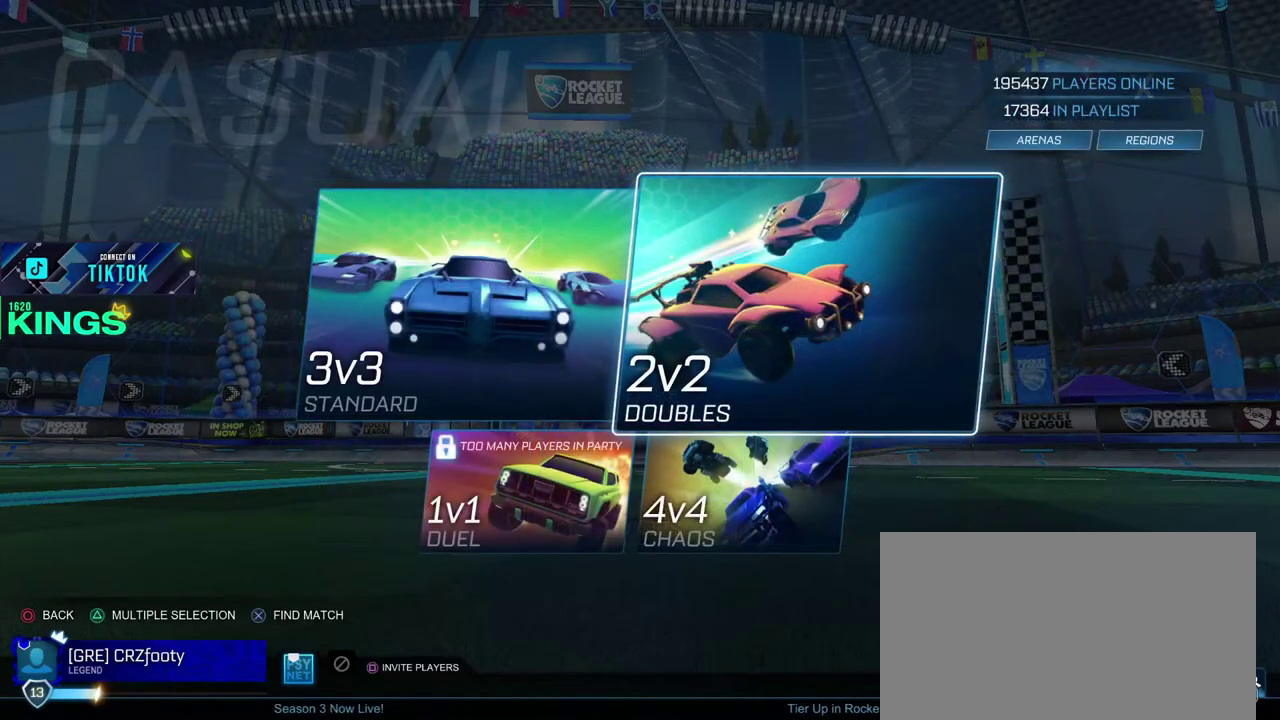
{"buttons": [], "left_stick": "center", "right_stick": "center", "events": [[250, "CROSS", "down"], [350, "CROSS", "up"]]}
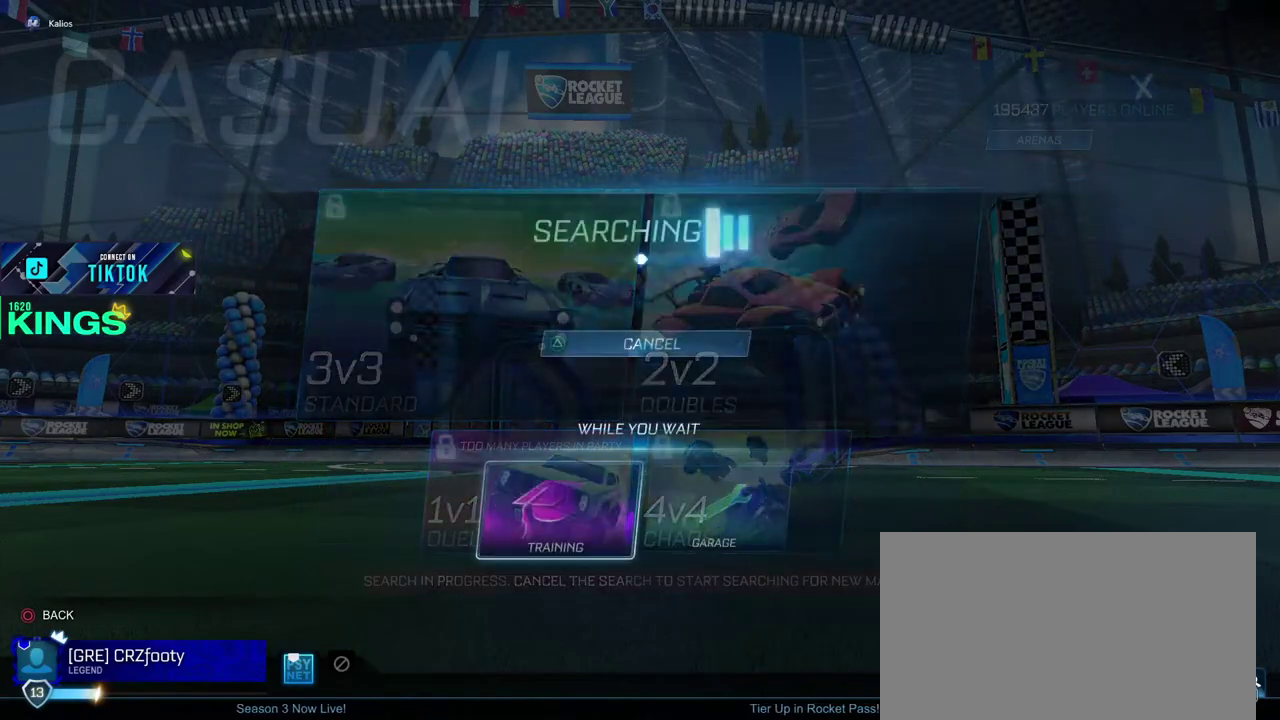
{"buttons": ["CIRCLE"], "left_stick": "center", "right_stick": "center", "events": [[167, "CIRCLE", "down"], [283, "CIRCLE", "up"], [483, "CIRCLE", "down"]]}
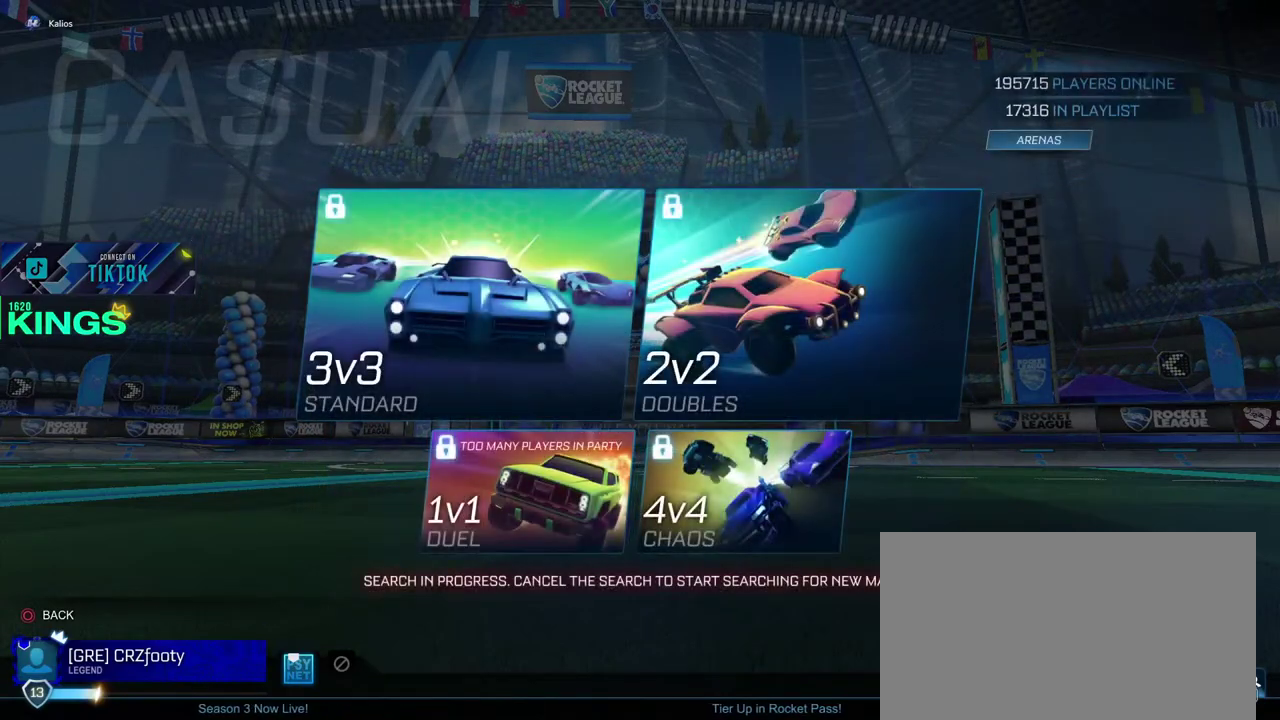
{"buttons": [], "left_stick": "center", "right_stick": "center", "events": [[67, "CIRCLE", "up"], [383, "CIRCLE", "down"], [450, "CIRCLE", "up"]]}